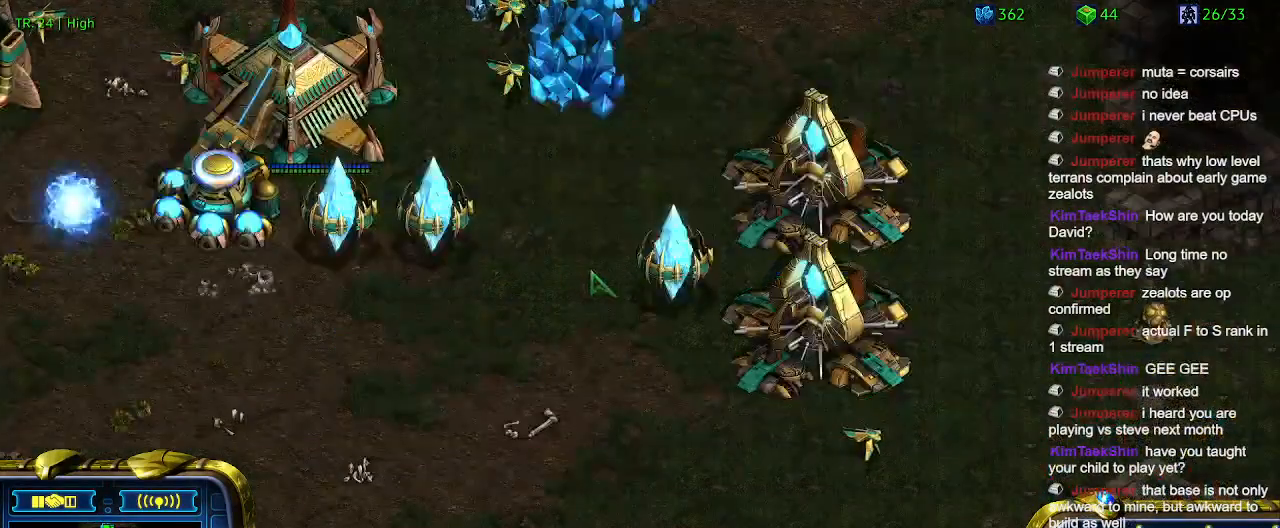
Gameplay with keyboard; each line is a JSON object with the keys held at the frame after it. "events" lists presses ("down") and releases ("up") of "1", "2", "3", "4", "5", "6", "a", "c", "ctrl", "d", "e", "f2", "f3", "q", "s", "t", "w", "x" and "z" between this image and that frame as [ms after this image, input, new state], when the widget could be followed in between. No other keys are recorded. Mouse input is not recorded.
{"keys": [], "events": [[66, "1", "down"], [166, "1", "up"]]}
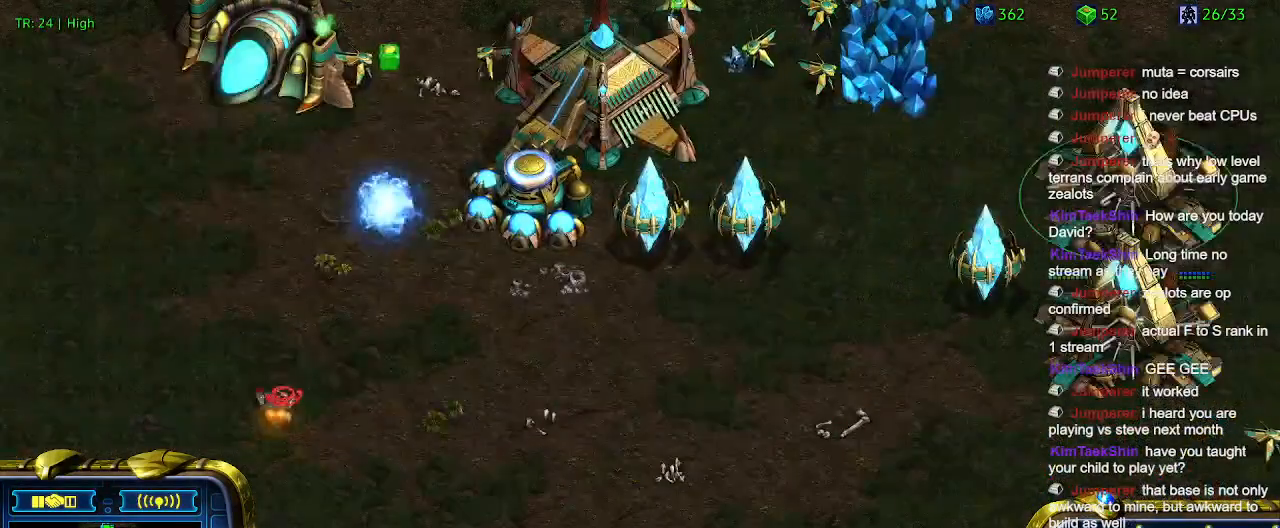
{"keys": [], "events": [[233, "2", "down"], [333, "2", "up"]]}
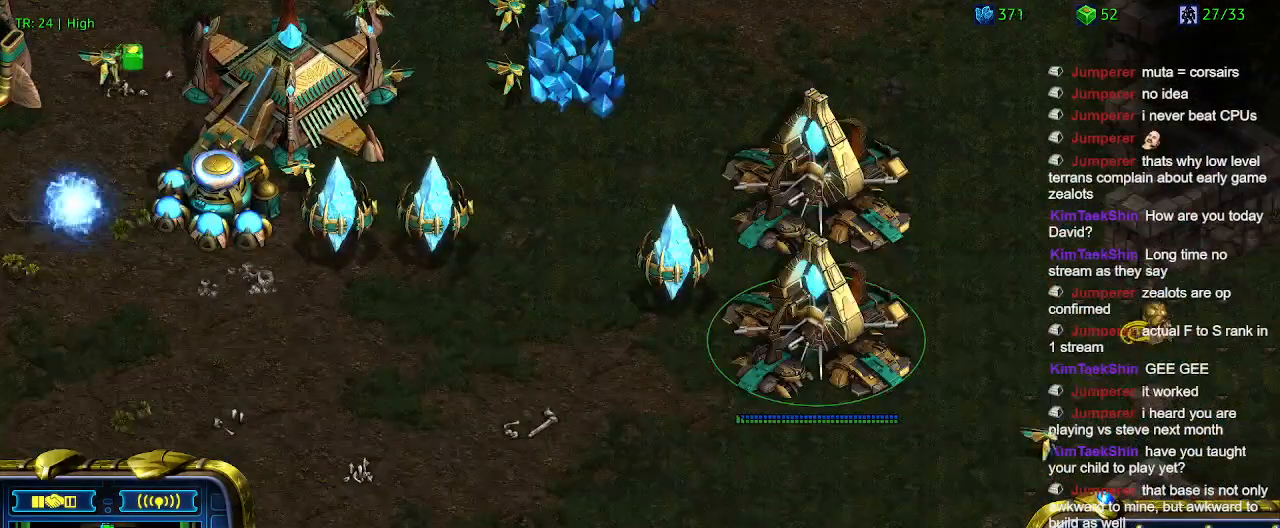
{"keys": [], "events": []}
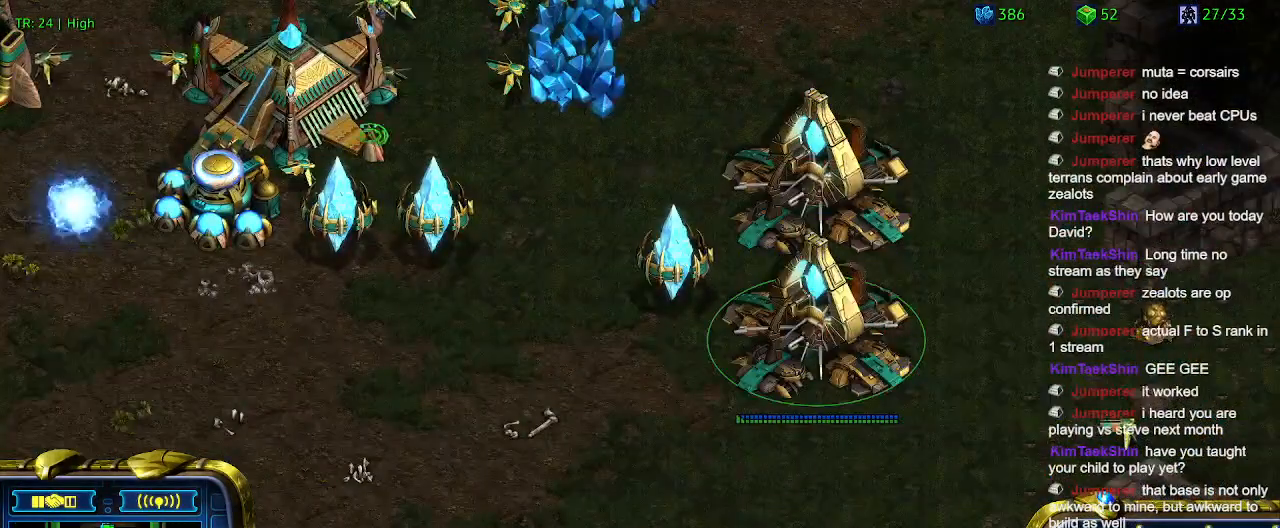
{"keys": [], "events": []}
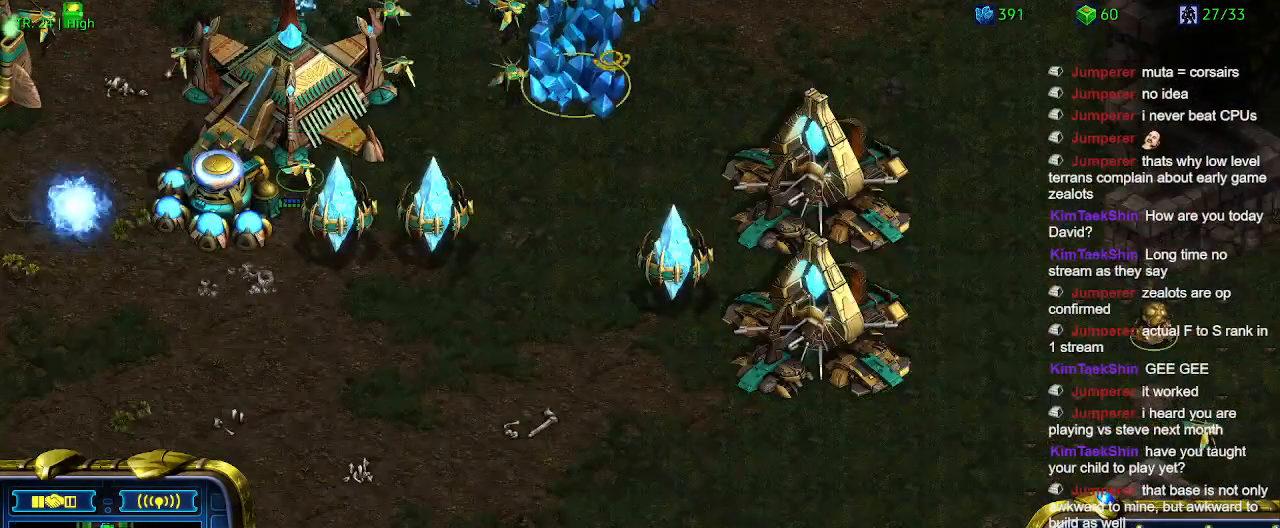
{"keys": [], "events": []}
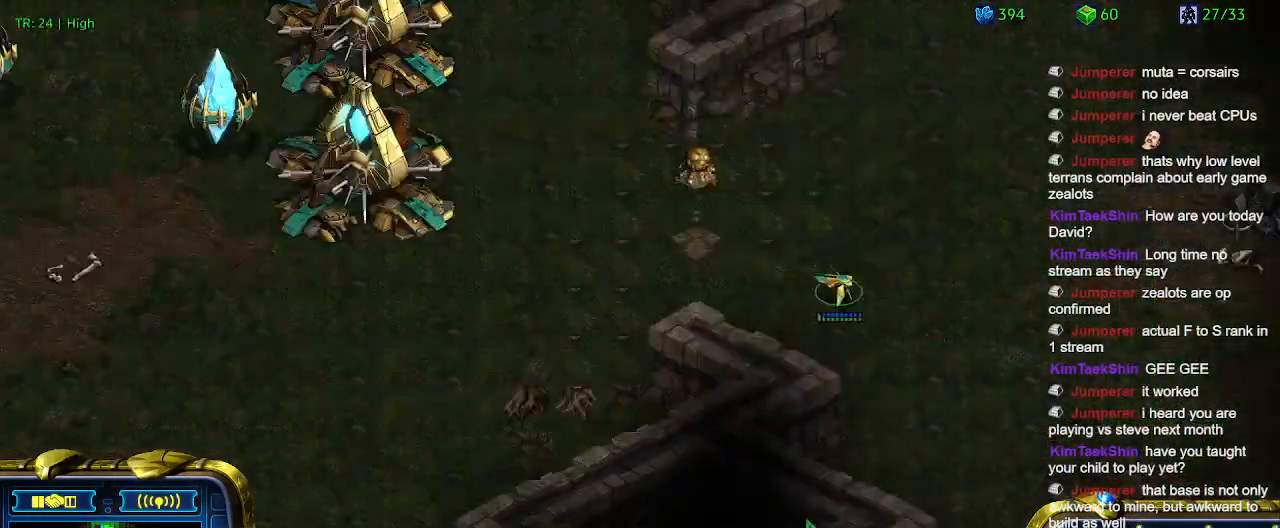
{"keys": [], "events": [[400, "q", "down"], [500, "q", "up"]]}
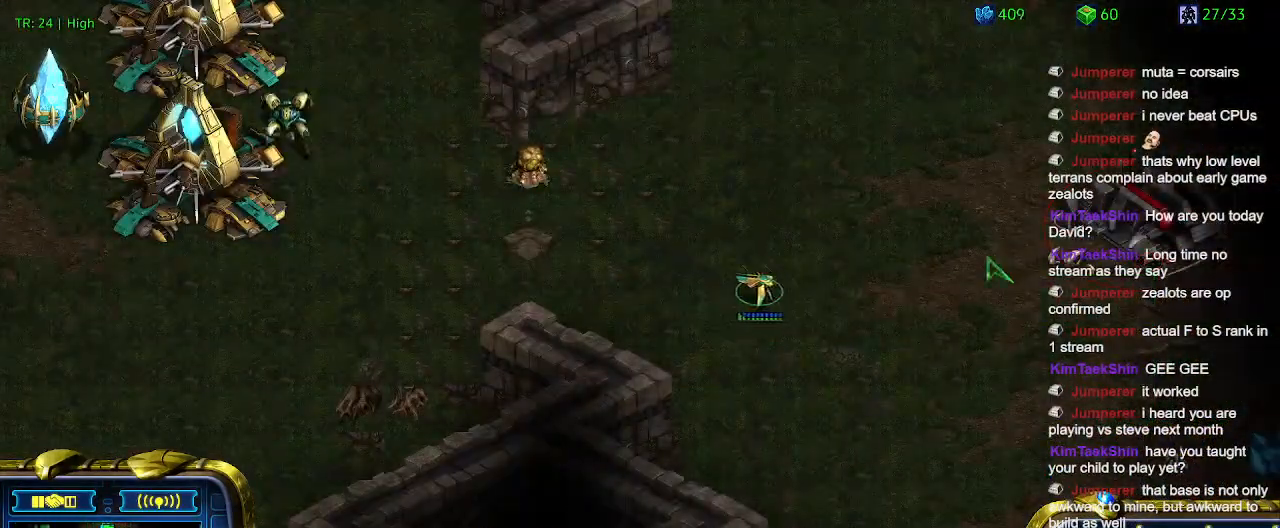
{"keys": [], "events": [[133, "w", "down"], [266, "w", "up"]]}
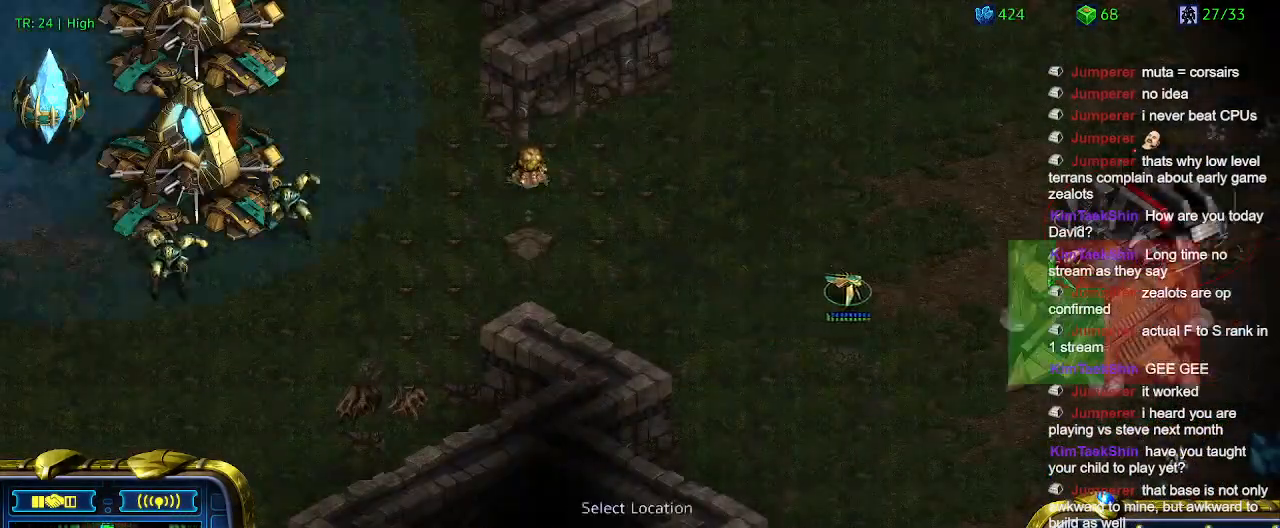
{"keys": [], "events": []}
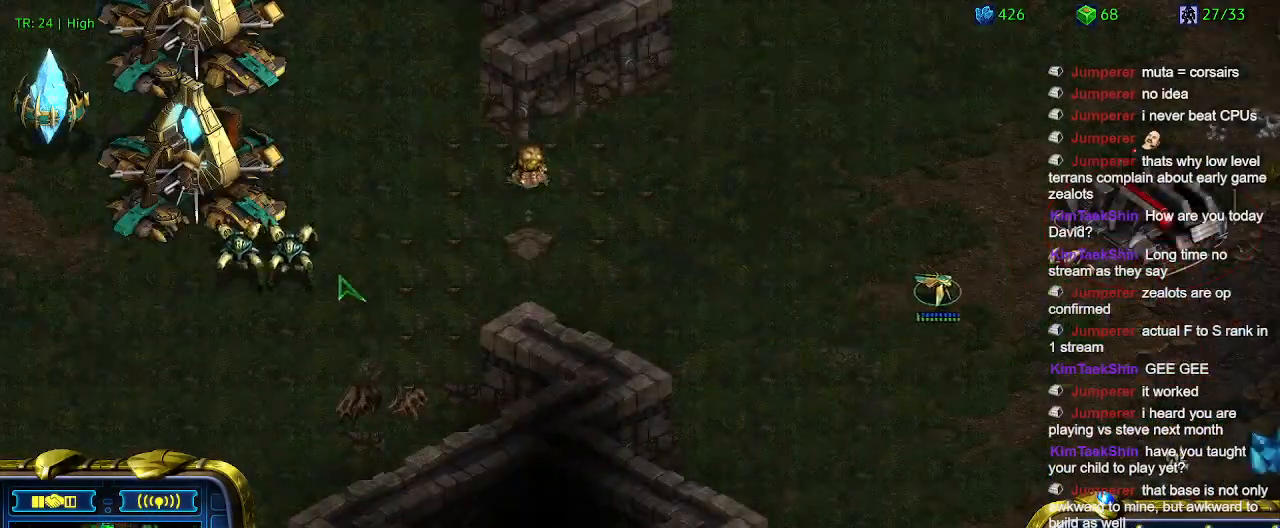
{"keys": [], "events": []}
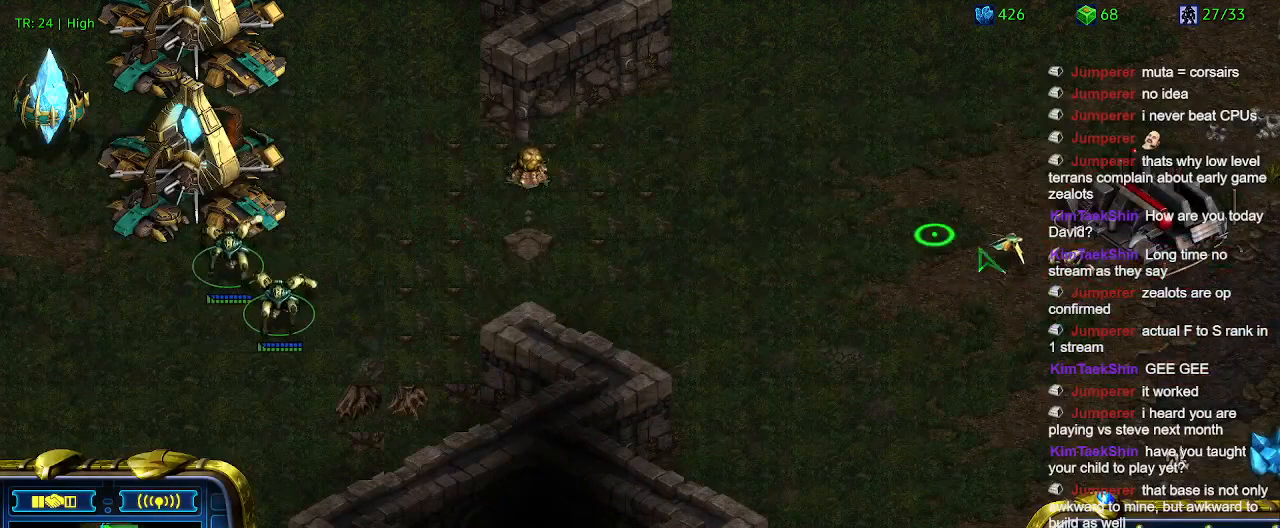
{"keys": [], "events": [[133, "a", "down"], [233, "a", "up"]]}
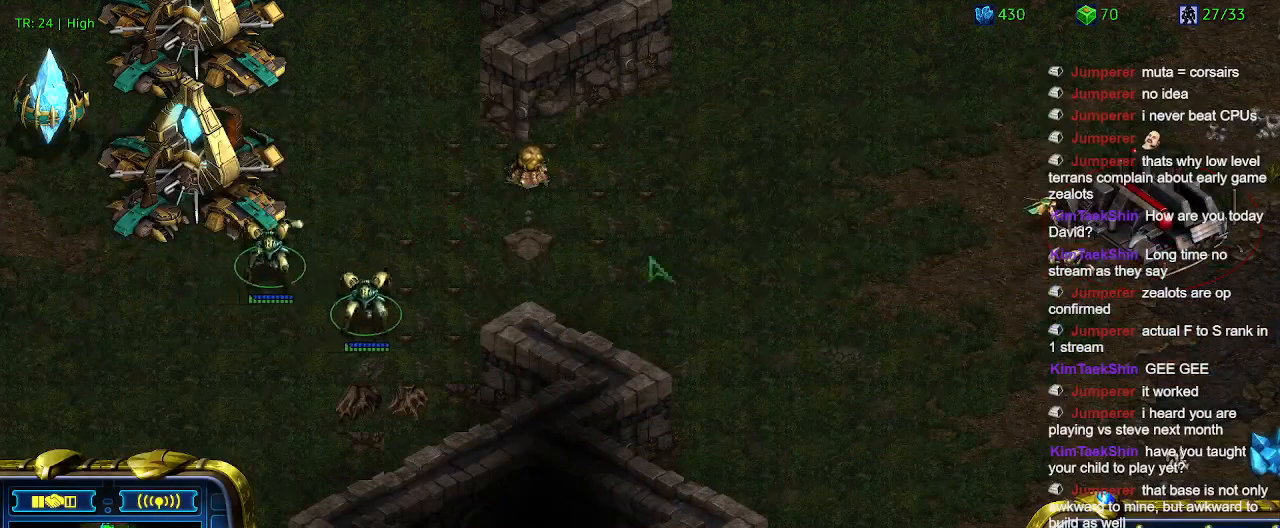
{"keys": [], "events": []}
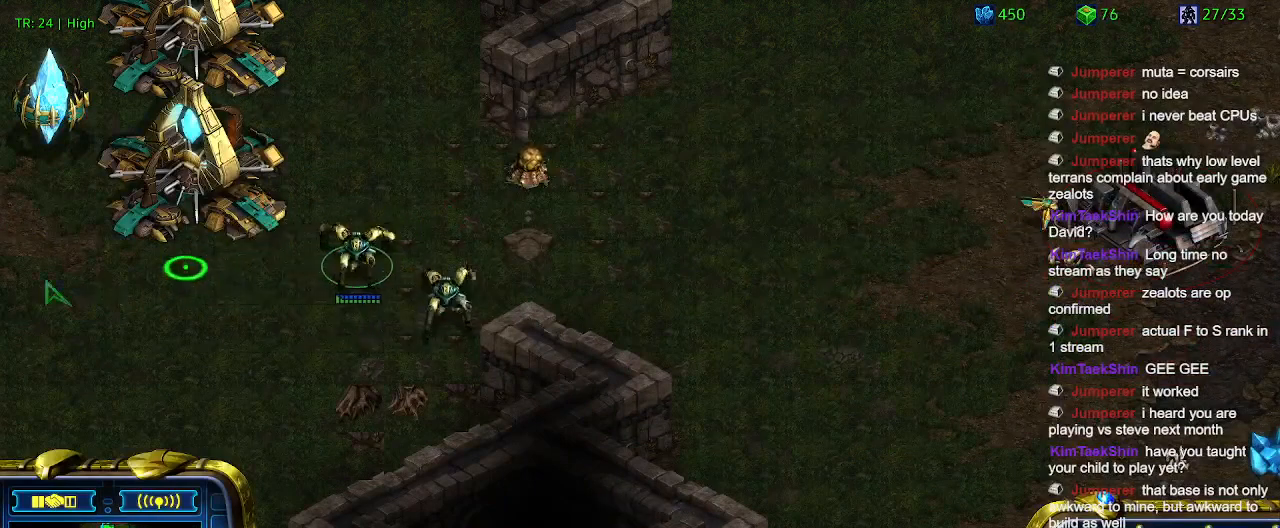
{"keys": [], "events": []}
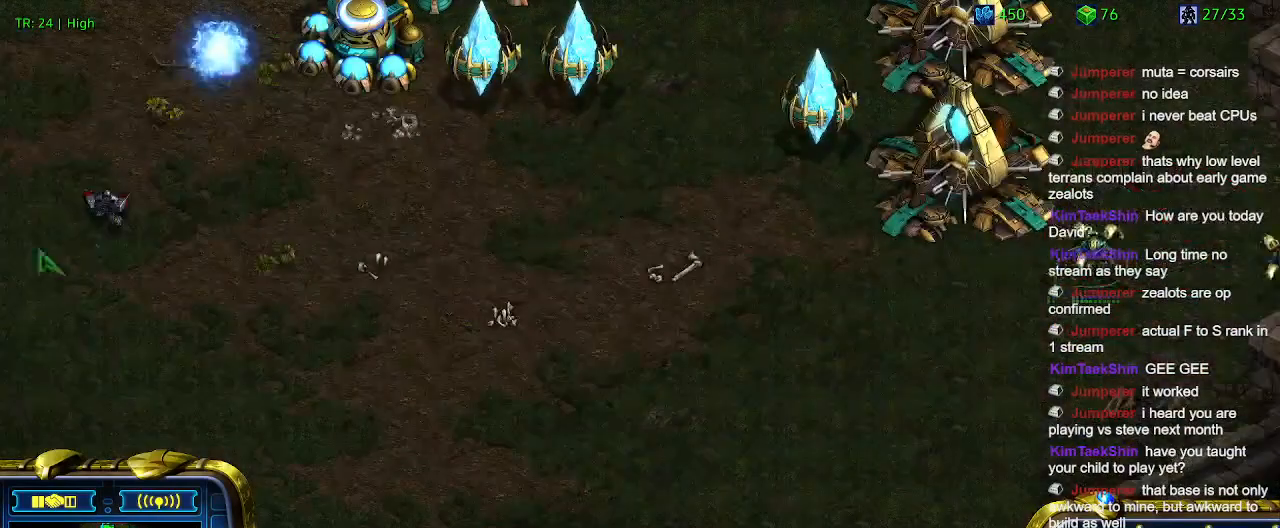
{"keys": [], "events": [[166, "a", "down"], [266, "a", "up"]]}
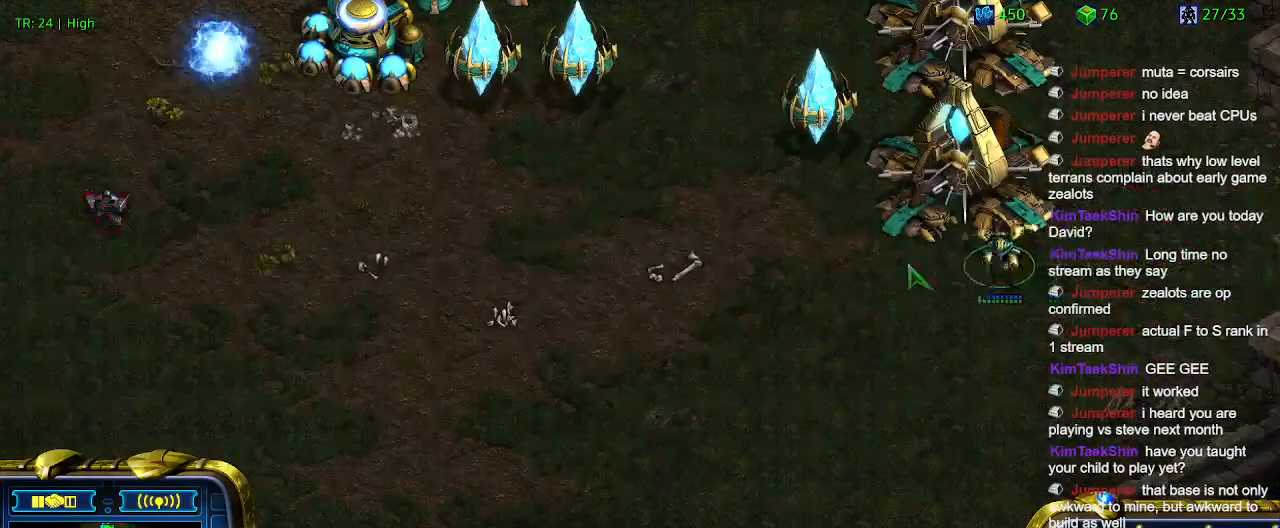
{"keys": [], "events": [[200, "5", "down"], [266, "5", "up"]]}
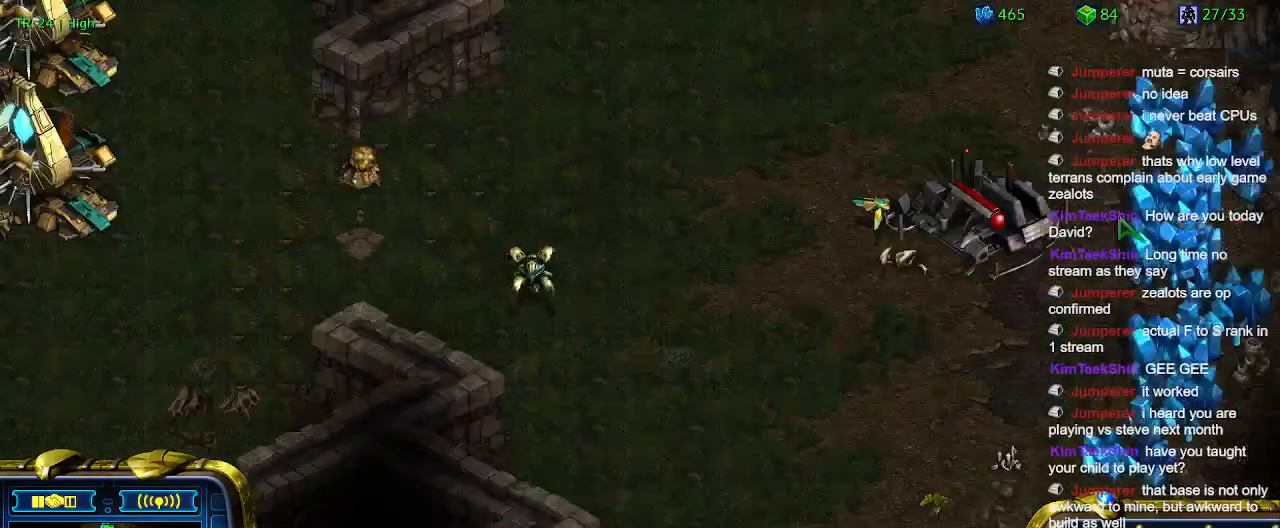
{"keys": [], "events": [[100, "t", "down"], [200, "t", "up"]]}
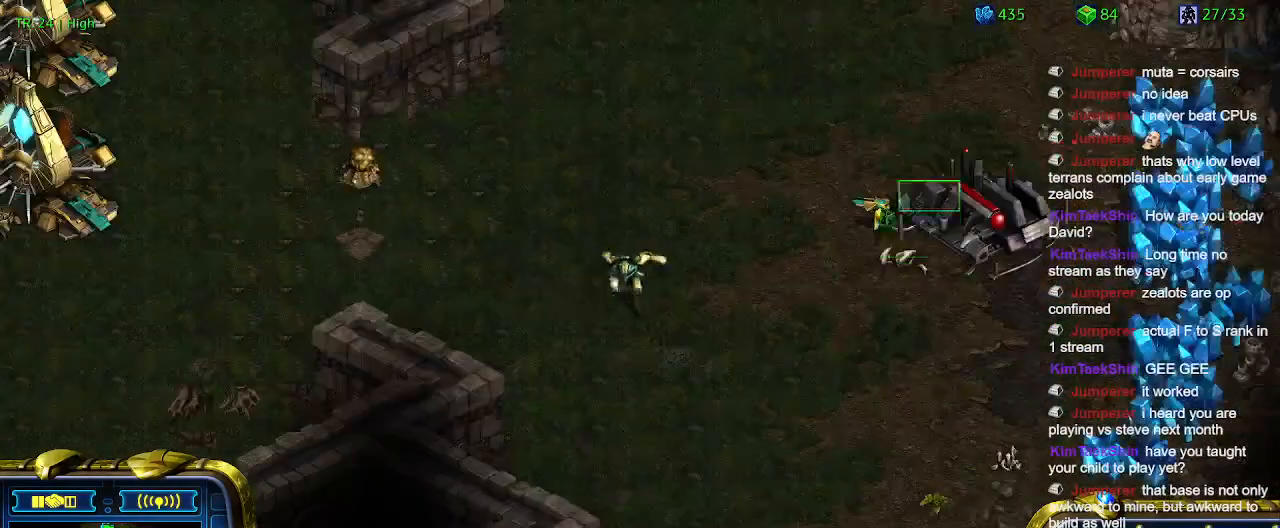
{"keys": [], "events": [[400, "q", "down"], [500, "q", "up"]]}
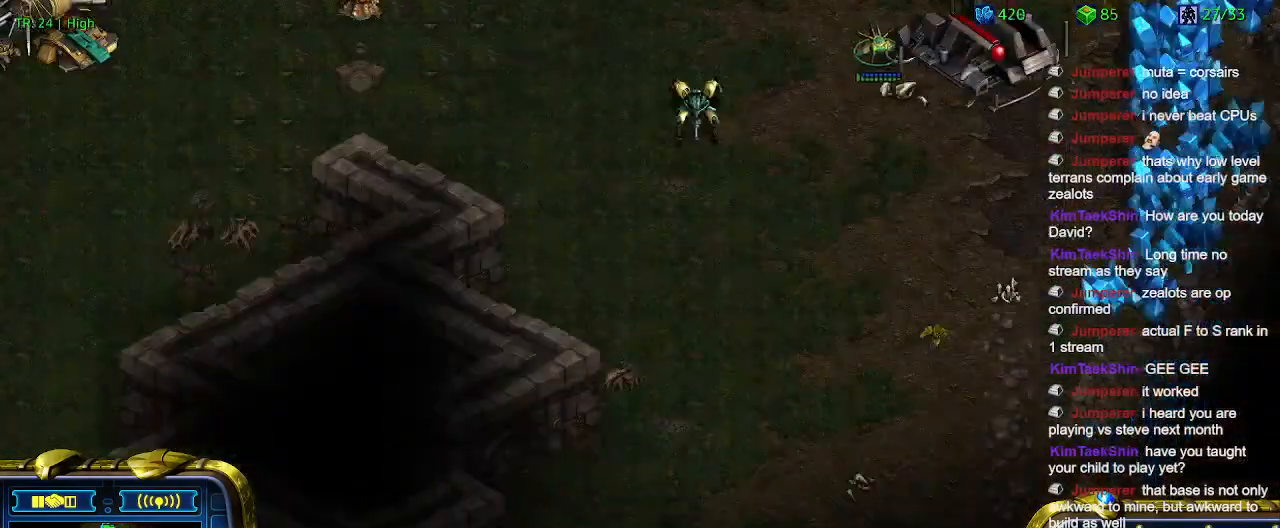
{"keys": [], "events": [[133, "q", "down"], [200, "q", "up"]]}
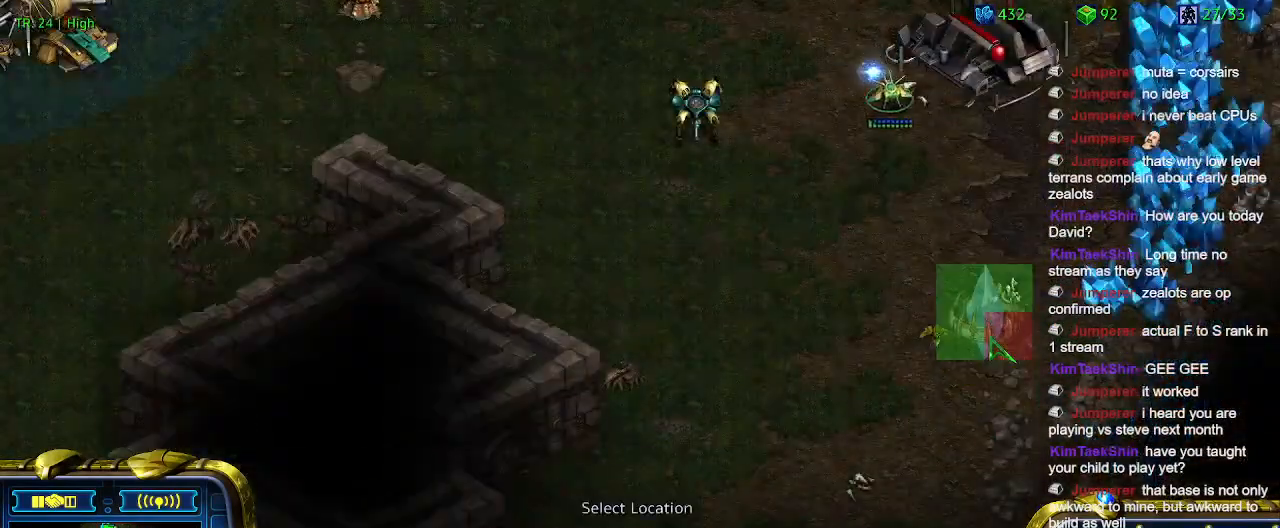
{"keys": [], "events": []}
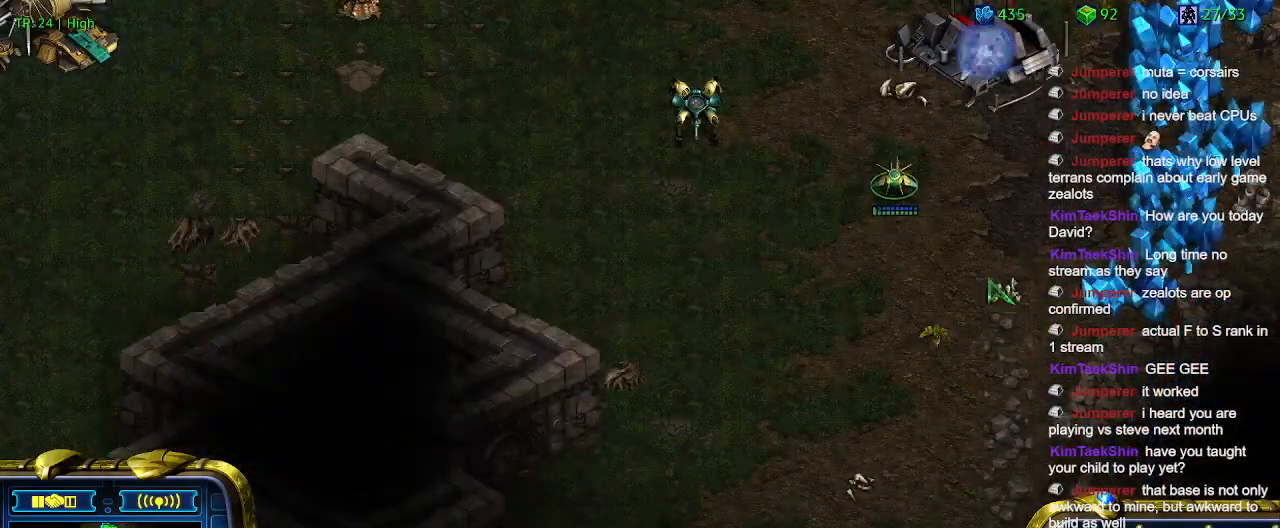
{"keys": [], "events": []}
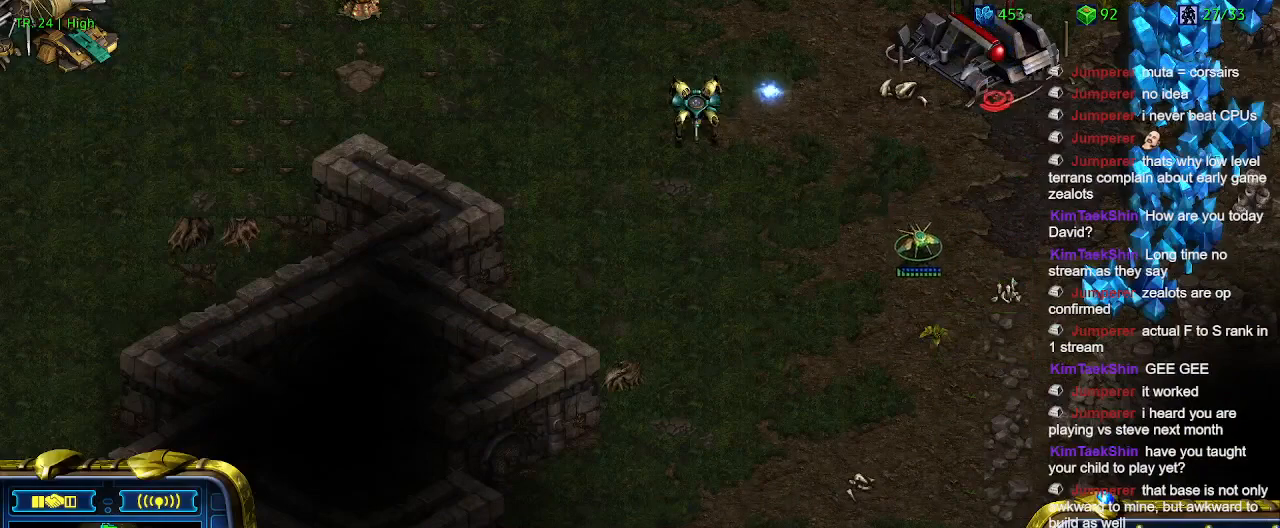
{"keys": [], "events": [[200, "a", "down"], [300, "a", "up"]]}
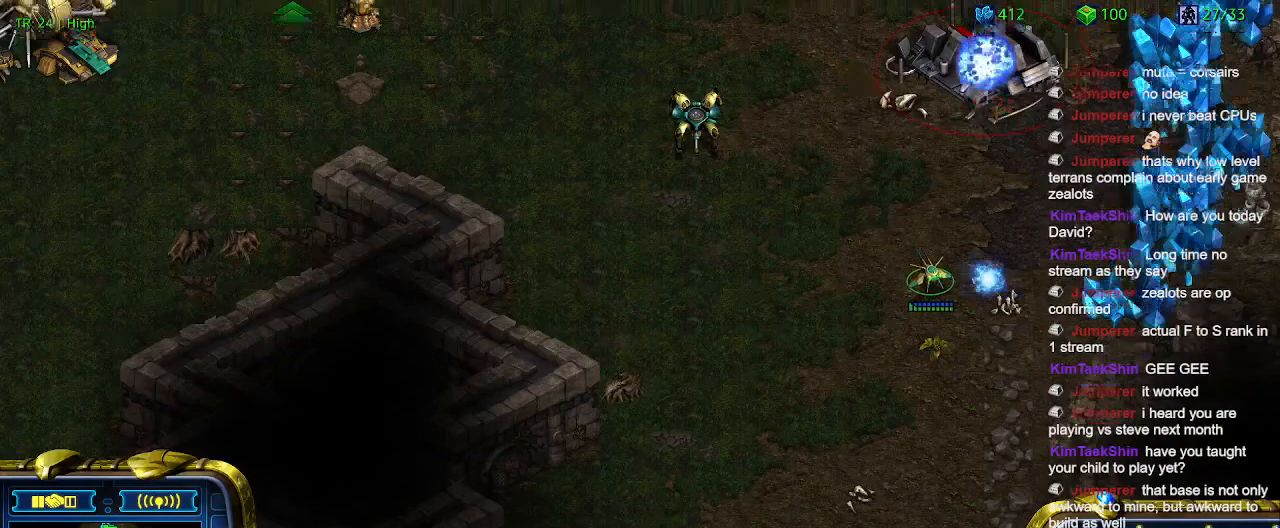
{"keys": [], "events": []}
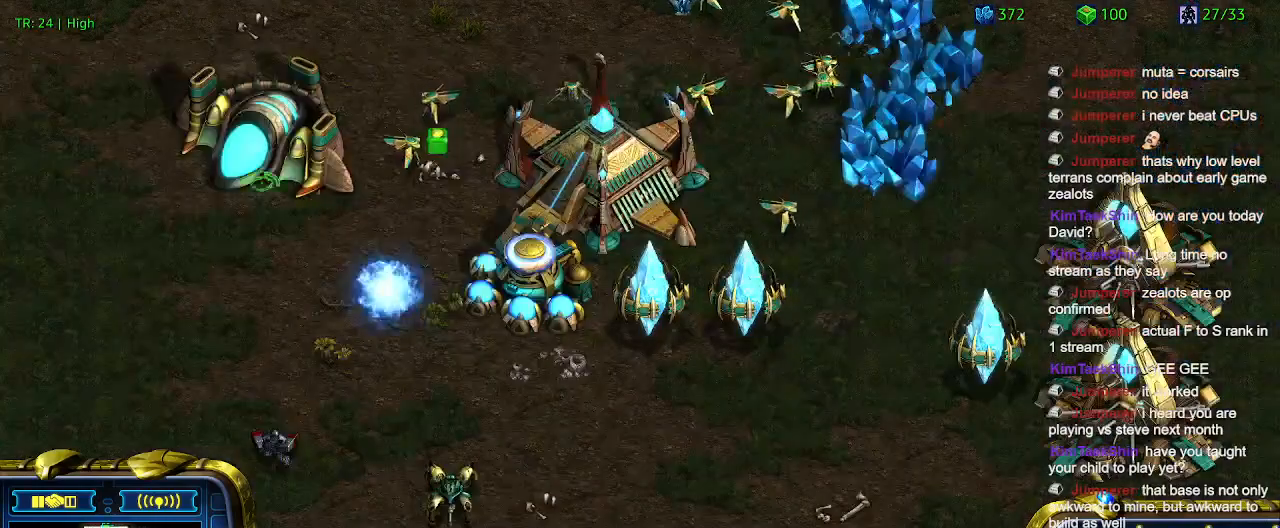
{"keys": [], "events": []}
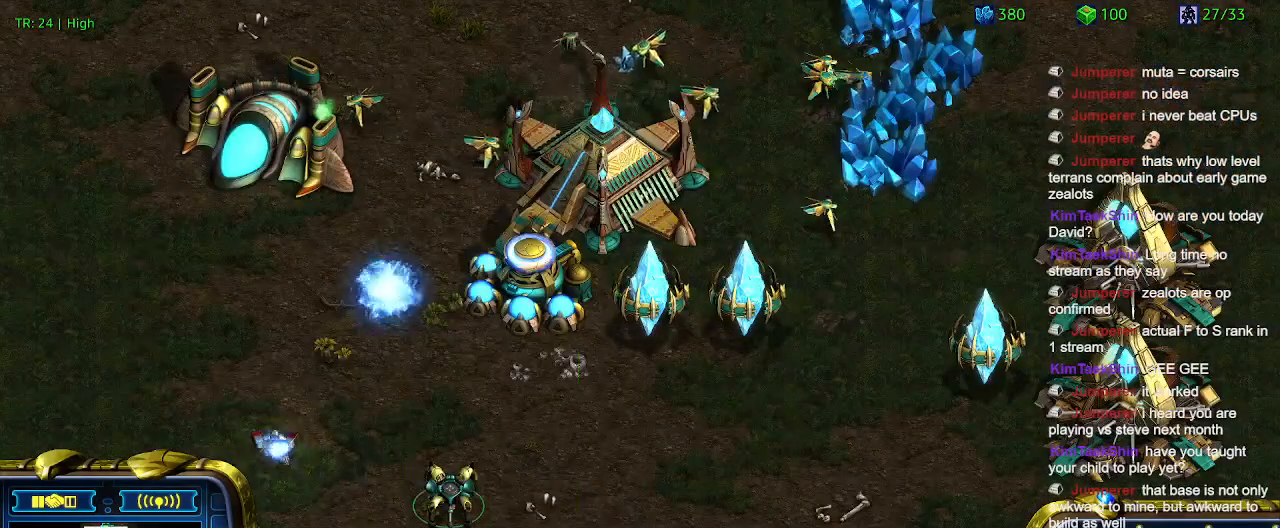
{"keys": [], "events": [[300, "a", "down"], [366, "a", "up"]]}
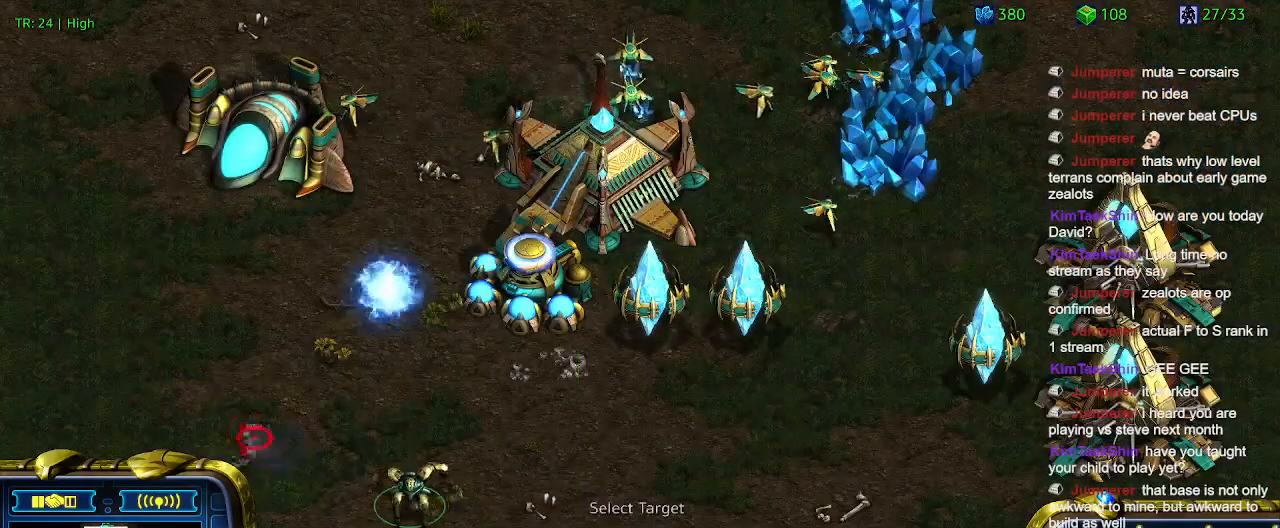
{"keys": [], "events": []}
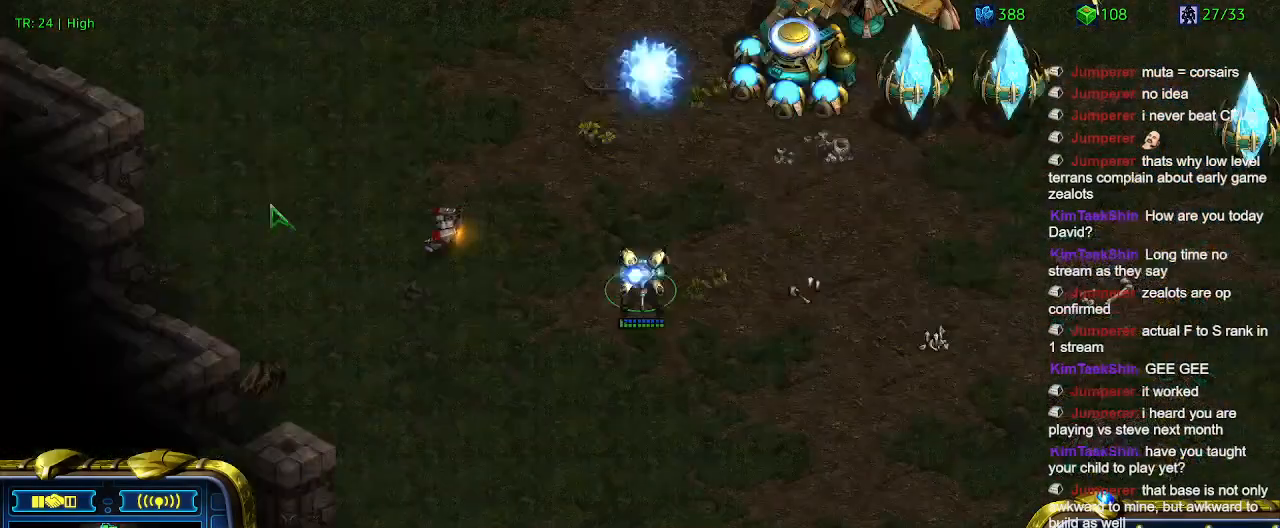
{"keys": [], "events": []}
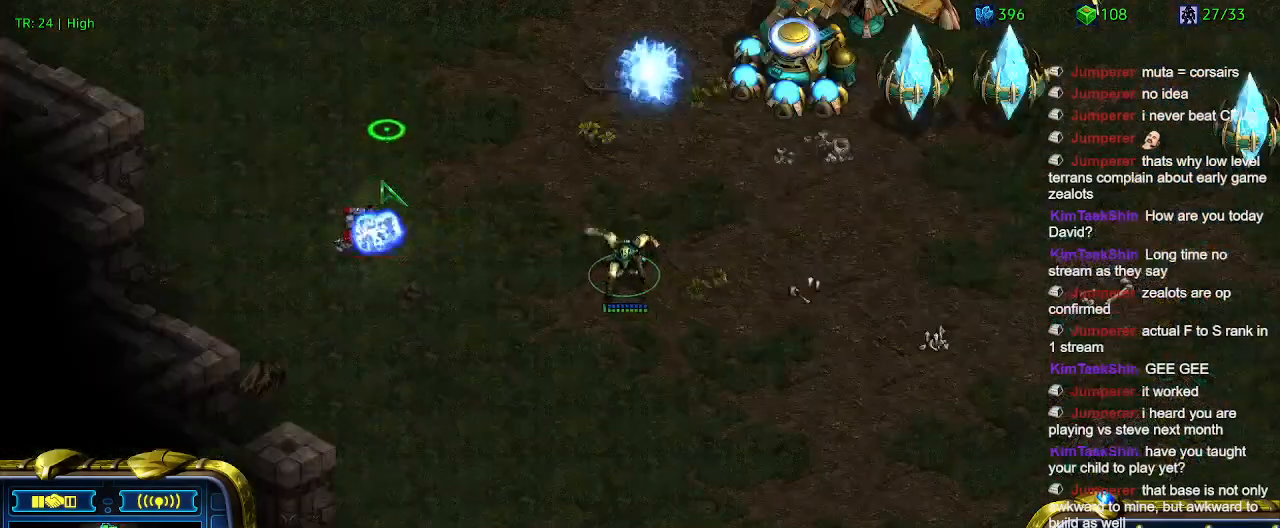
{"keys": [], "events": [[33, "a", "down"], [133, "a", "up"]]}
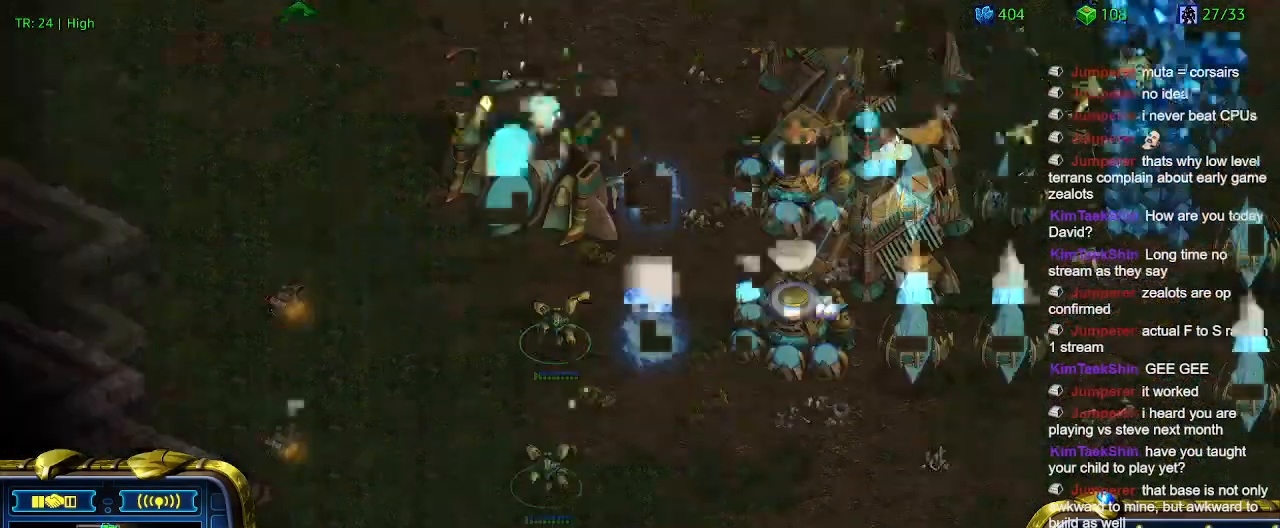
{"keys": [], "events": []}